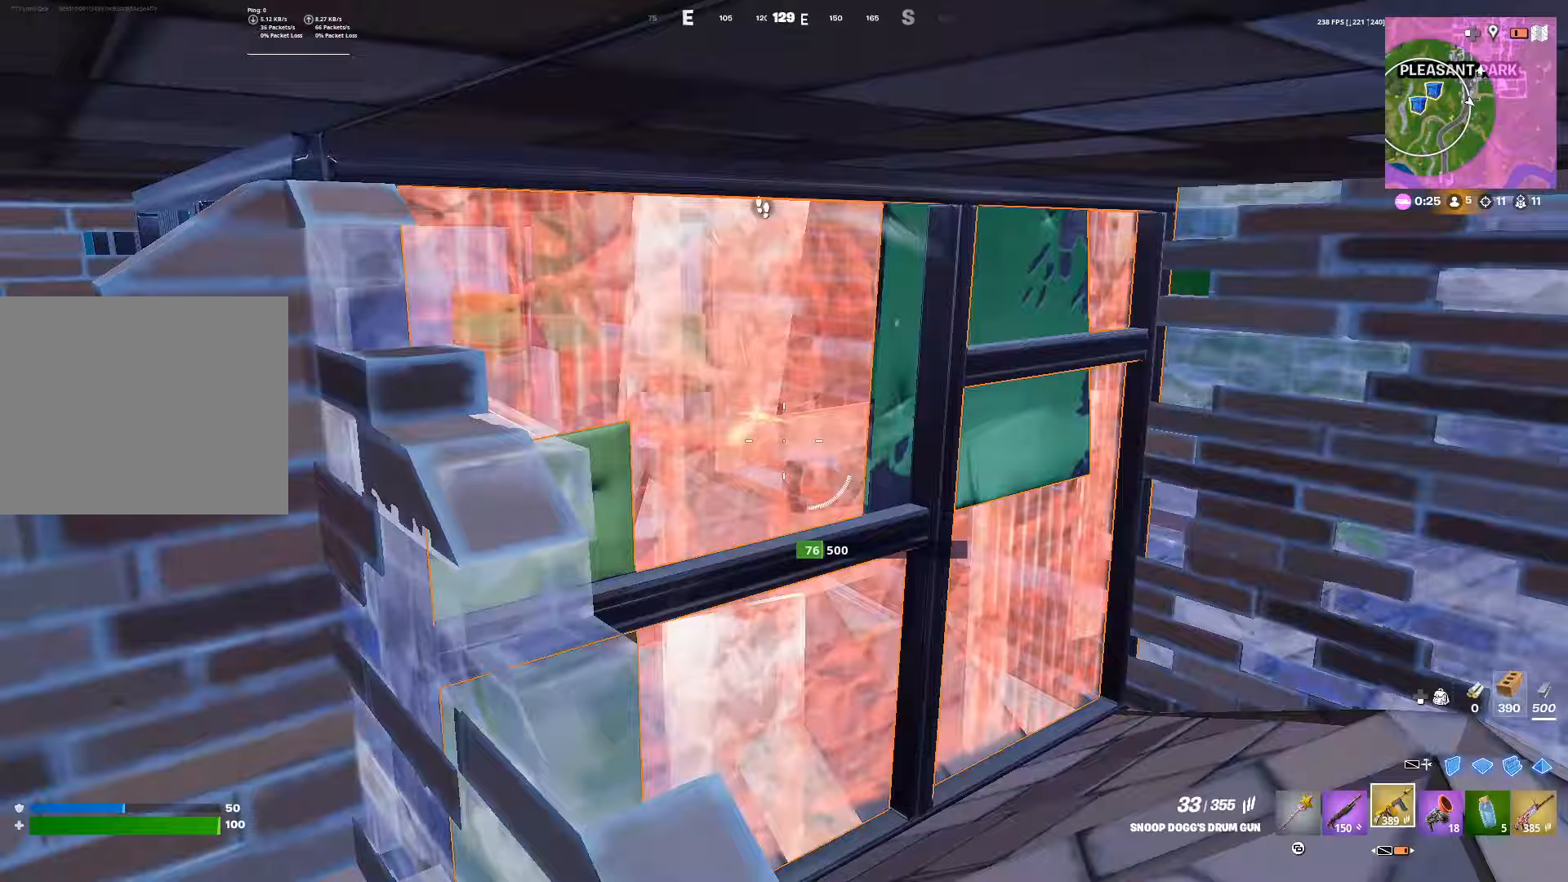
Gameplay with a controller (PlayStation layout); each line is a JSON object with the inputs held at the frame after it. "events" lists button and stick changes between this image and that frame as [ms after this image, input, new state], when the widget could be followed in between. Not read: R3.
{"buttons": [], "left_stick": "center", "right_stick": "center", "events": [[17, "R2", "up"], [50, "L1", "down"], [67, "right_stick", "up"], [117, "left_stick", "up"], [133, "right_stick", "center"], [150, "L1", "up"], [300, "left_stick", "center"]]}
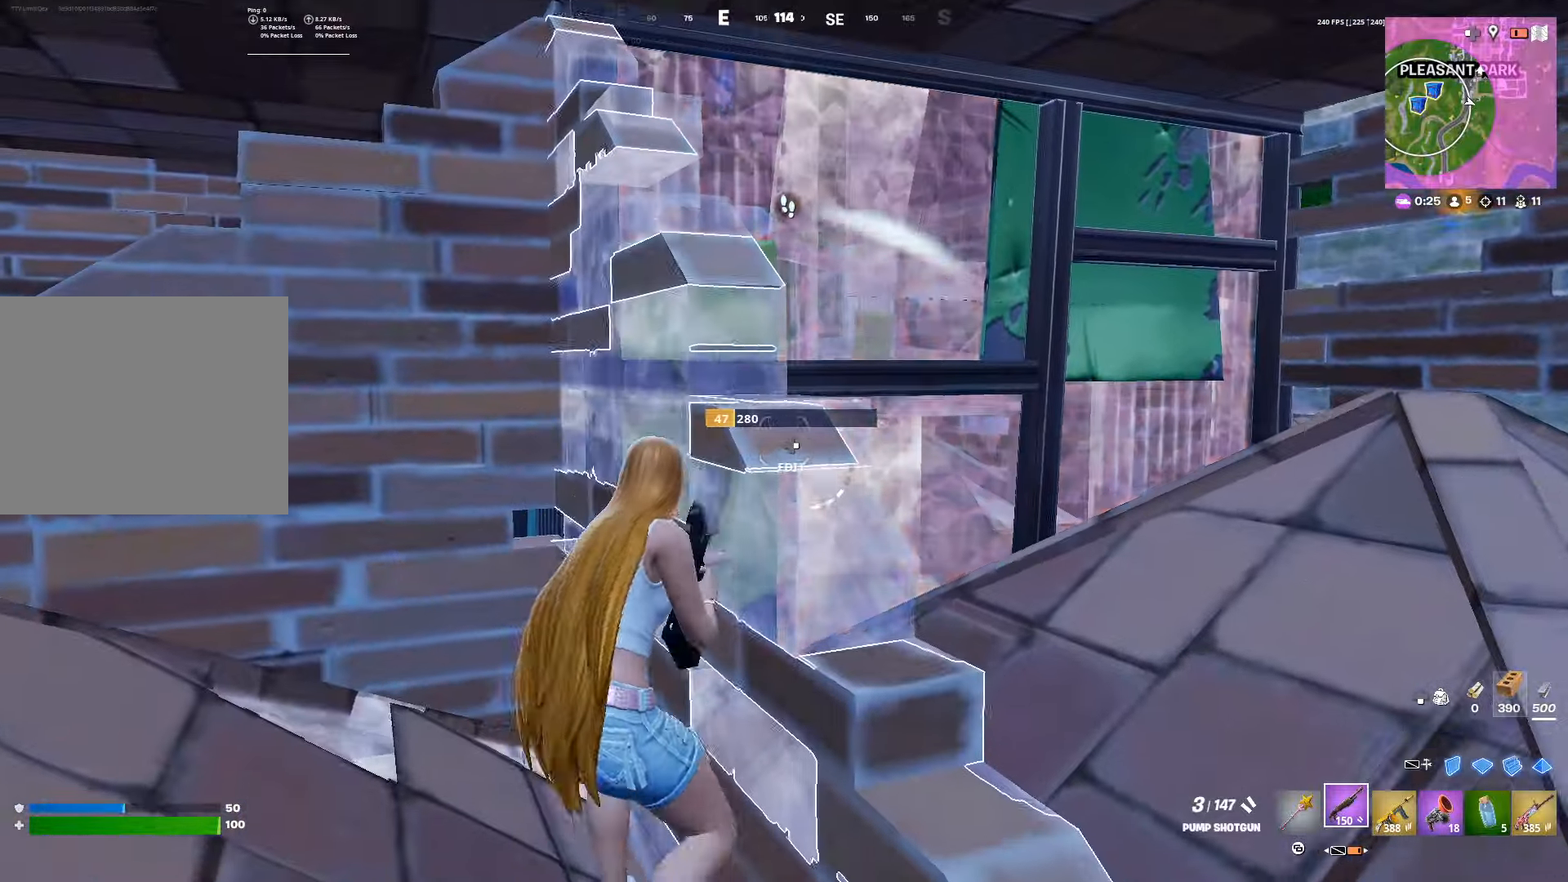
{"buttons": [], "left_stick": "center", "right_stick": "center", "events": [[200, "left_stick", "down-right"], [450, "left_stick", "center"]]}
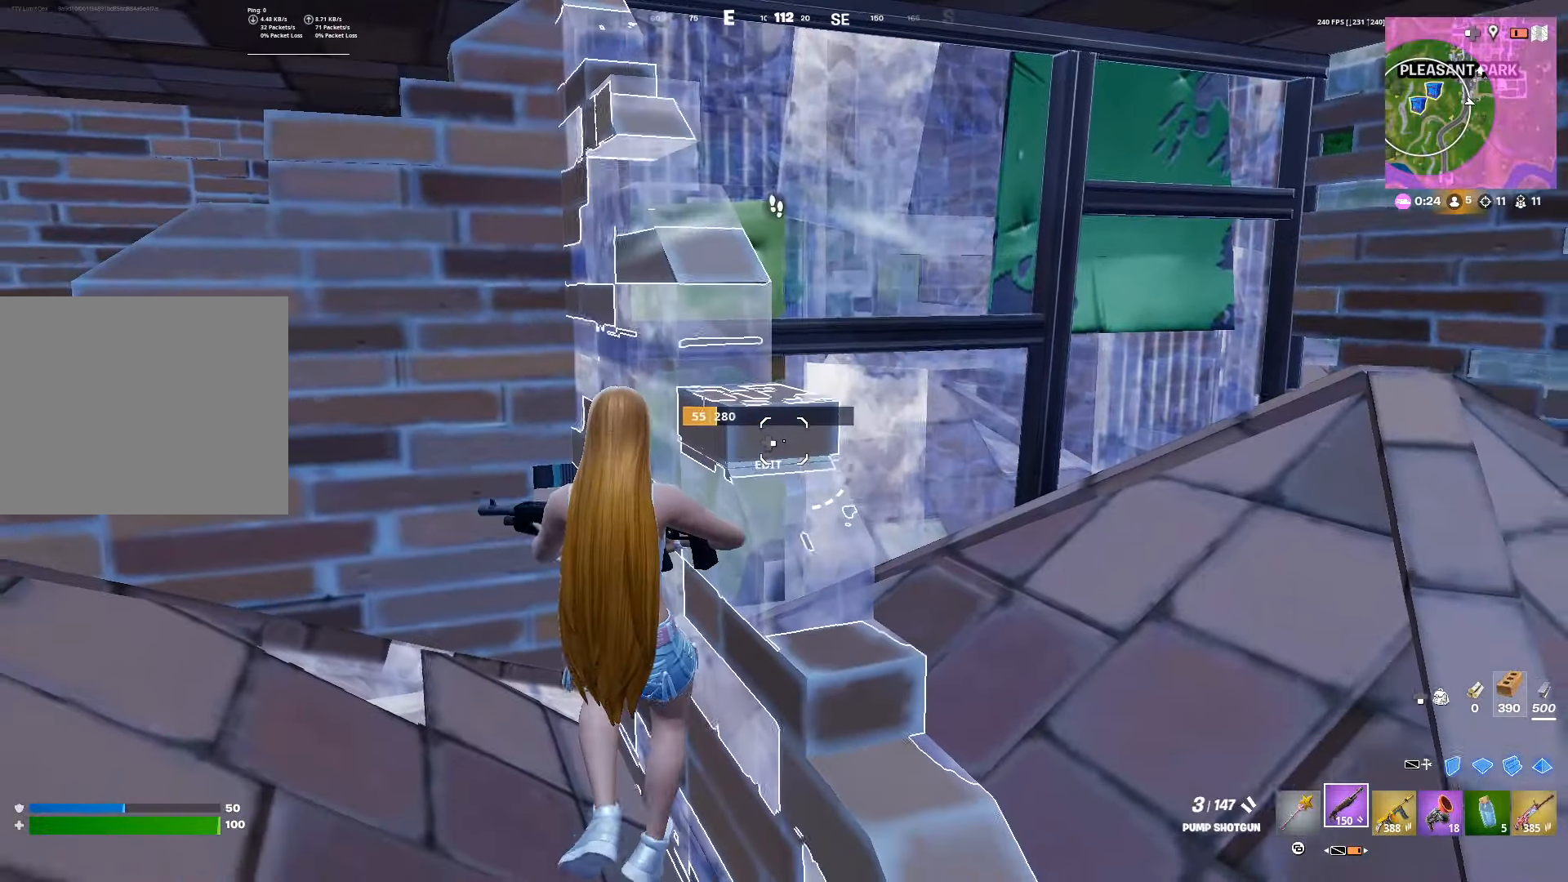
{"buttons": ["R2", "DPAD_RIGHT"], "left_stick": "left", "right_stick": "right", "events": [[167, "R2", "down"], [233, "L3", "down"], [283, "R2", "up"], [300, "L3", "up"], [333, "R2", "down"], [350, "L3", "down"], [383, "R2", "up"], [400, "DPAD_RIGHT", "down"], [433, "left_stick", "left"], [450, "L3", "up"], [467, "R2", "down"], [483, "right_stick", "right"]]}
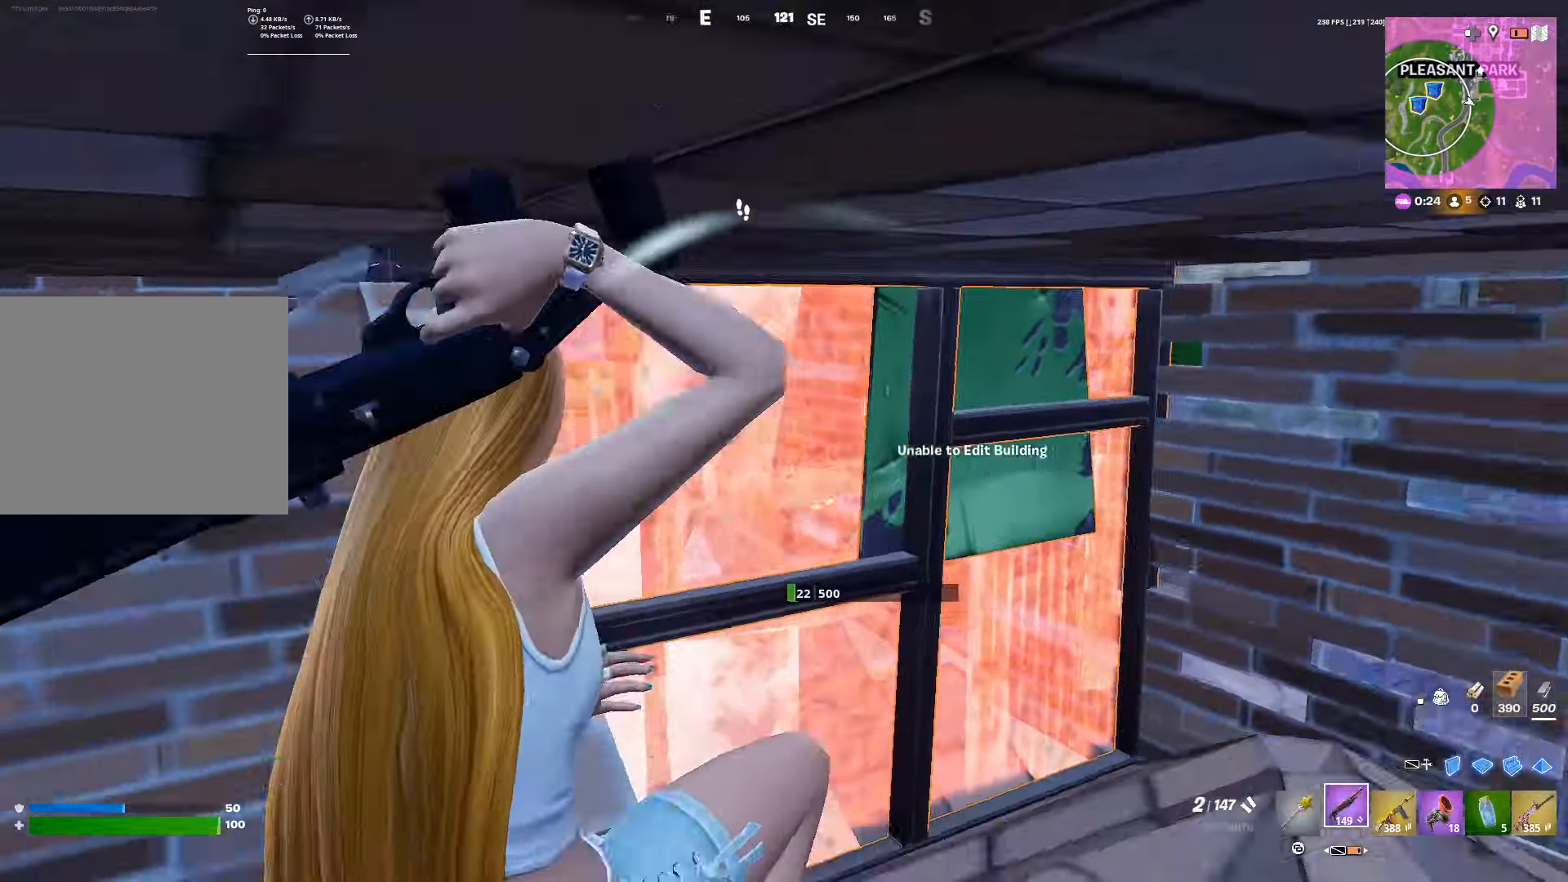
{"buttons": [], "left_stick": "center", "right_stick": "center", "events": [[17, "DPAD_RIGHT", "up"], [83, "left_stick", "up-left"], [83, "right_stick", "left"], [100, "R2", "up"], [217, "right_stick", "center"], [250, "R1", "down"], [267, "left_stick", "up"], [333, "R1", "up"], [383, "left_stick", "up-right"], [500, "left_stick", "center"]]}
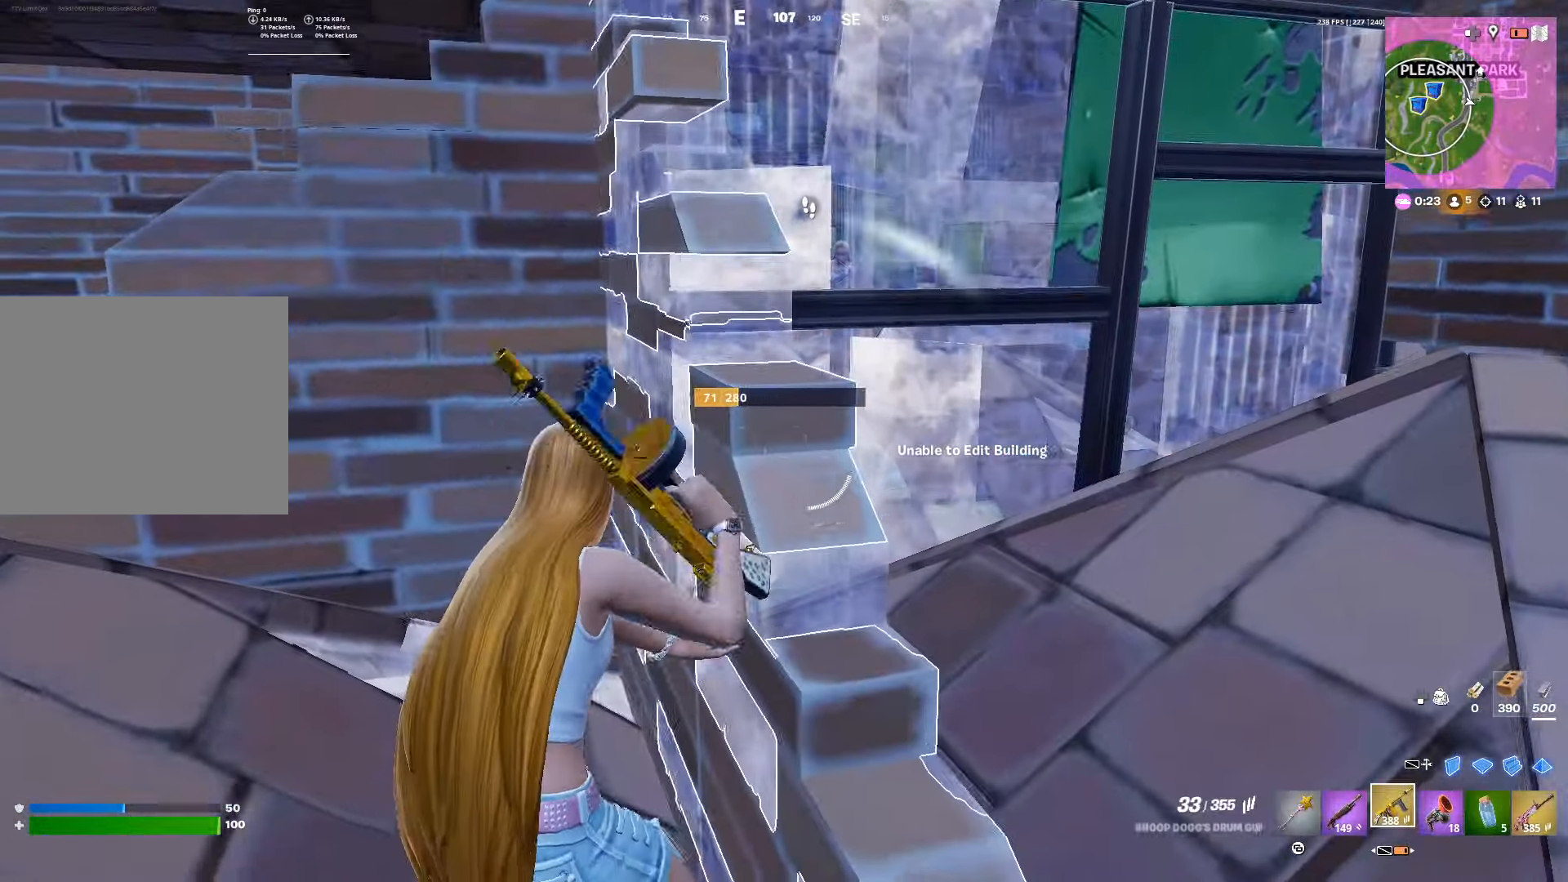
{"buttons": ["R2"], "left_stick": "down-right", "right_stick": "center", "events": [[167, "left_stick", "up-left"], [233, "left_stick", "center"], [283, "left_stick", "down-right"], [483, "R2", "down"]]}
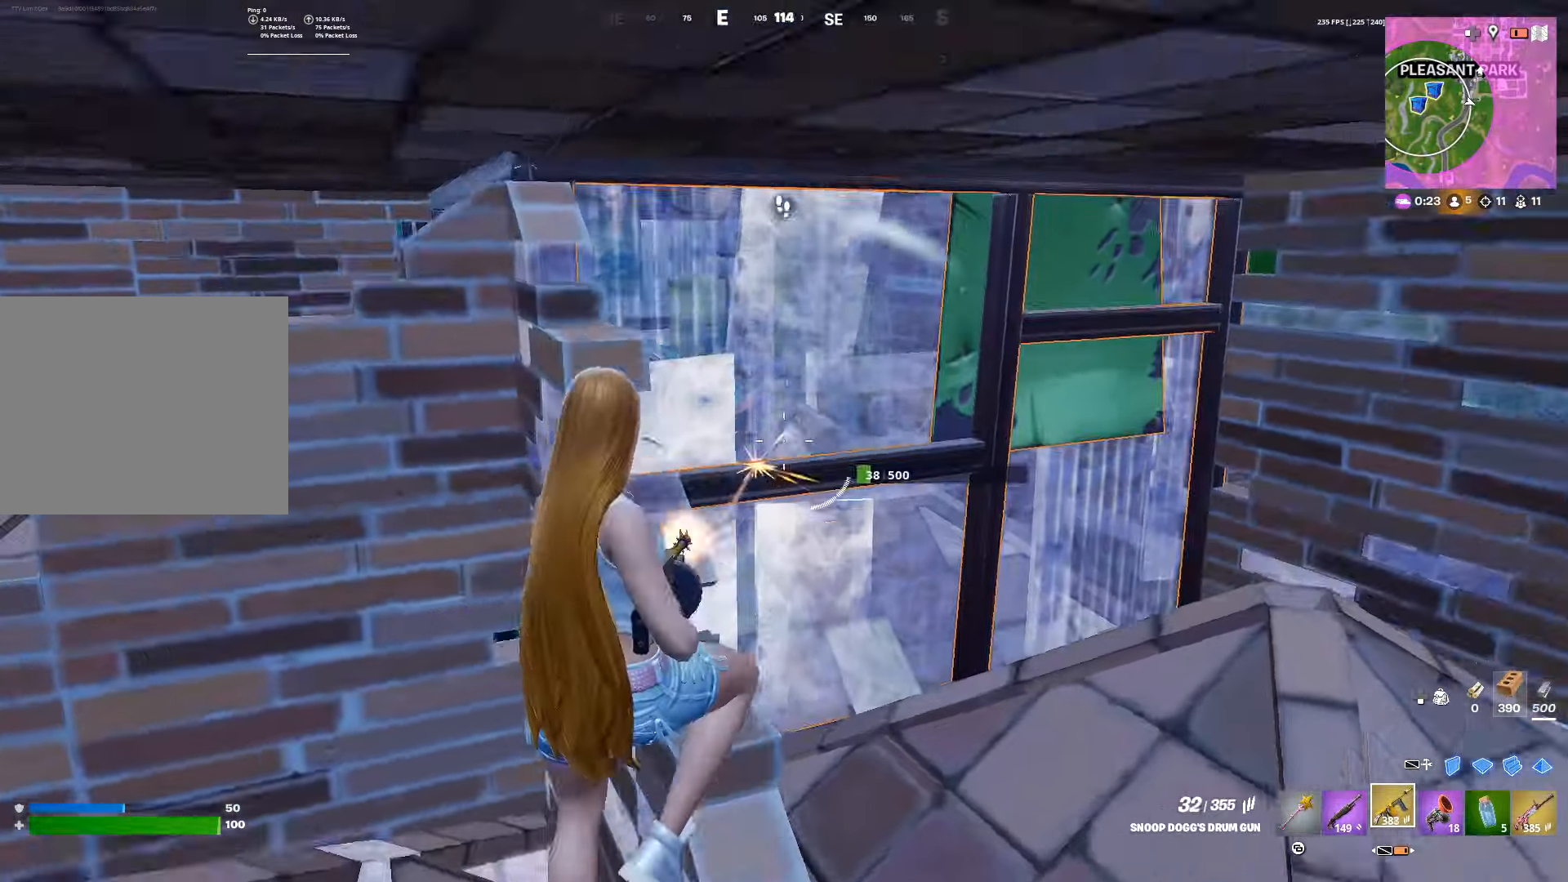
{"buttons": ["R1"], "left_stick": "left", "right_stick": "left", "events": [[67, "left_stick", "center"], [133, "L3", "down"], [200, "L3", "up"], [233, "R2", "up"], [267, "L3", "down"], [267, "left_stick", "left"], [300, "DPAD_RIGHT", "down"], [350, "R2", "down"], [350, "right_stick", "right"], [383, "L3", "up"], [400, "DPAD_RIGHT", "up"], [450, "R1", "down"], [467, "right_stick", "left"], [483, "R2", "up"]]}
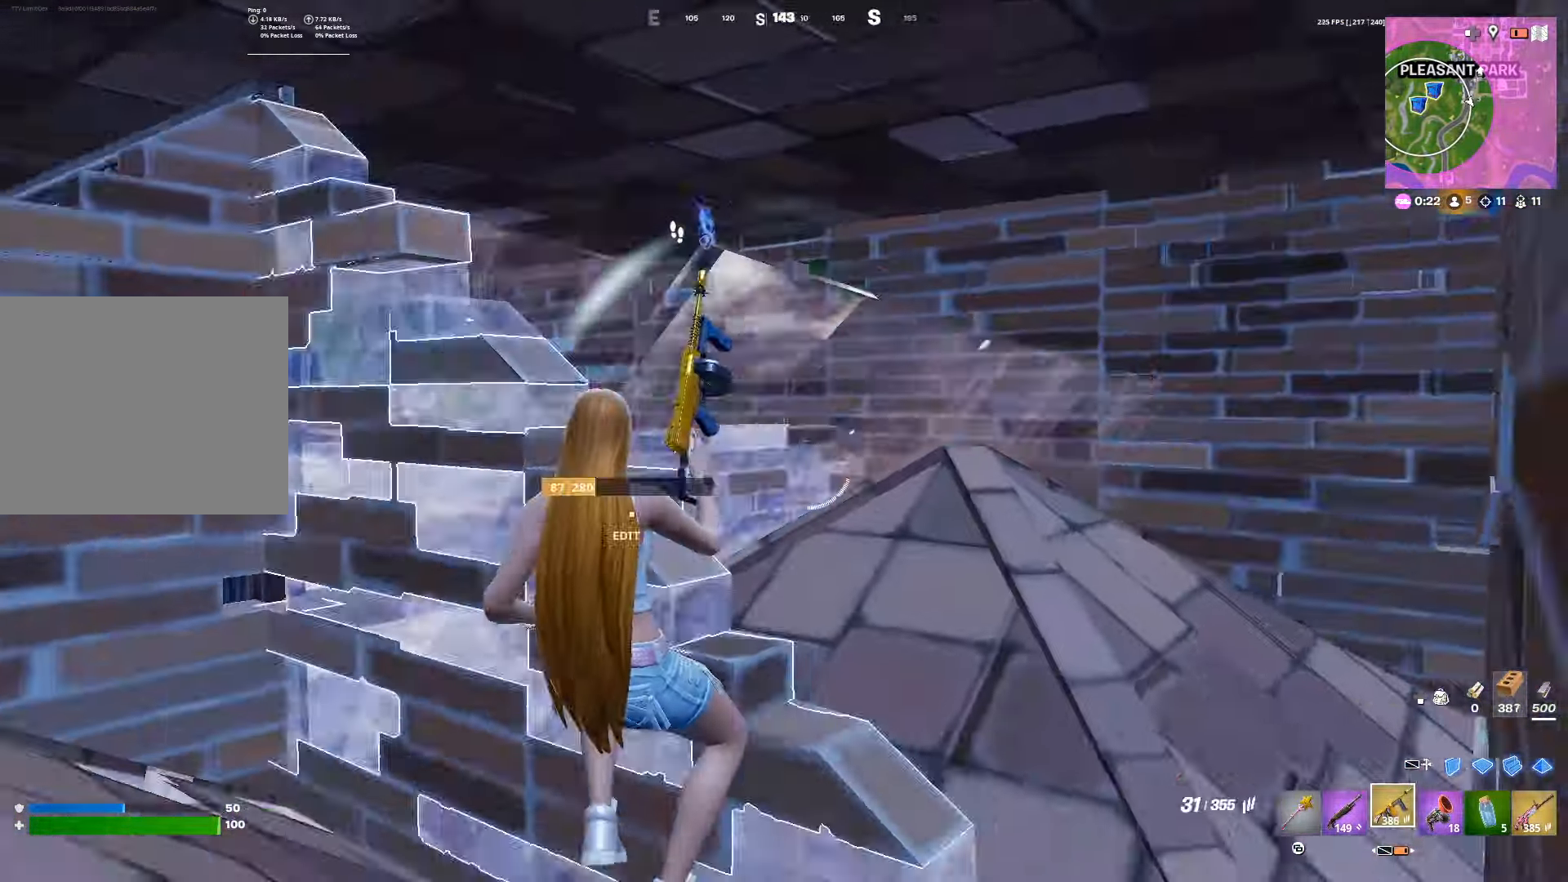
{"buttons": [], "left_stick": "left", "right_stick": "center", "events": [[17, "R1", "up"], [50, "L1", "down"], [67, "left_stick", "up"], [100, "right_stick", "center"], [117, "L1", "up"], [133, "left_stick", "right"], [267, "left_stick", "up-right"], [483, "left_stick", "left"]]}
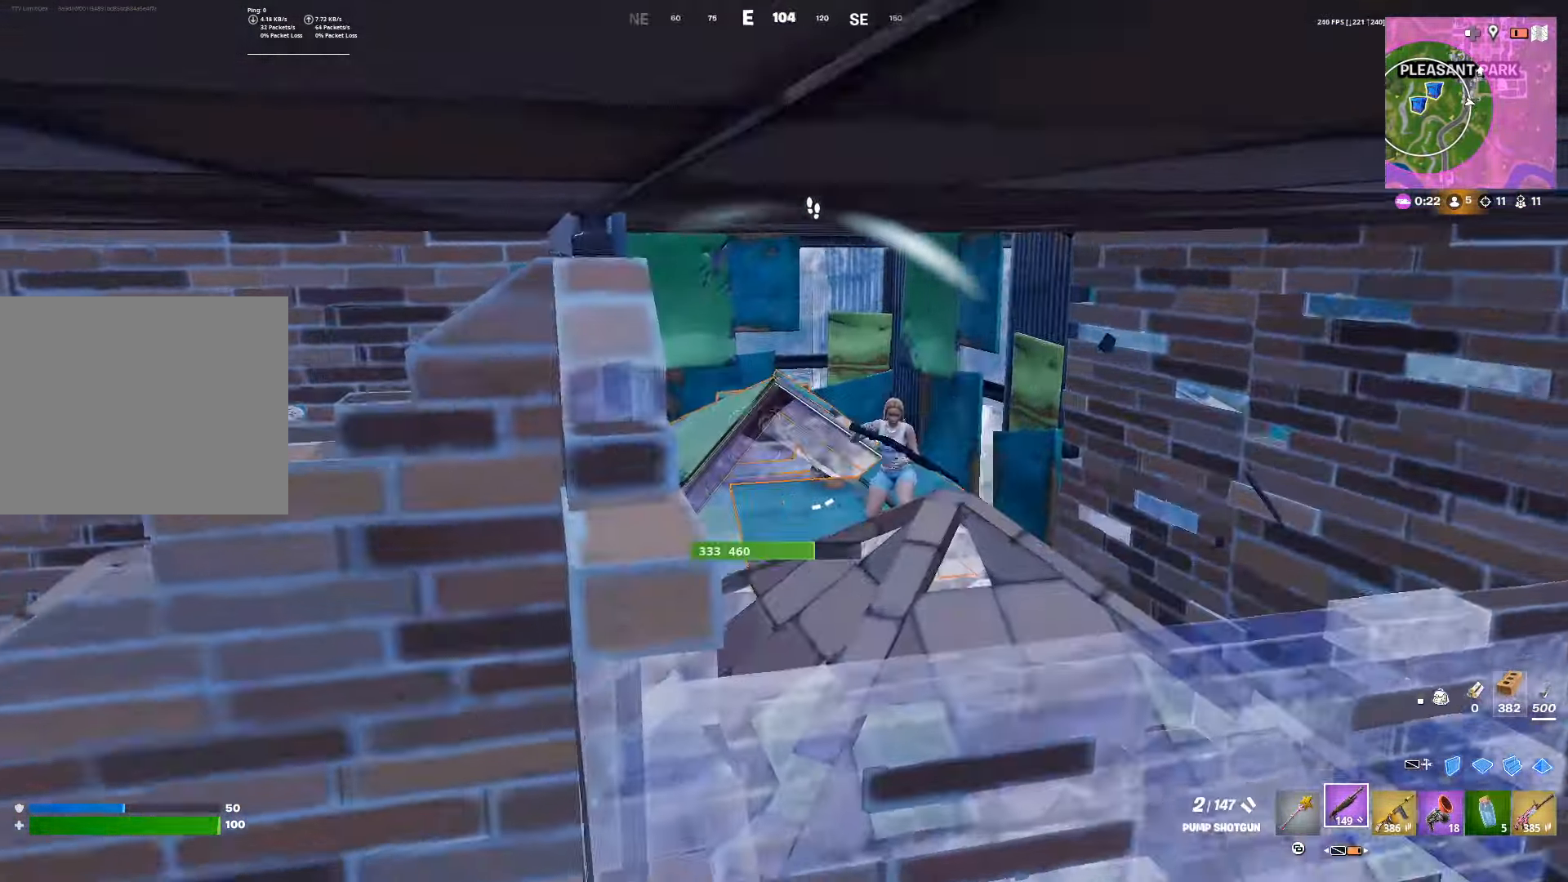
{"buttons": ["L2"], "left_stick": "center", "right_stick": "center", "events": [[67, "R2", "down"], [100, "R1", "down"], [150, "R1", "up"], [150, "R2", "up"], [250, "left_stick", "up-left"], [367, "left_stick", "up-right"], [417, "L2", "down"], [500, "left_stick", "center"]]}
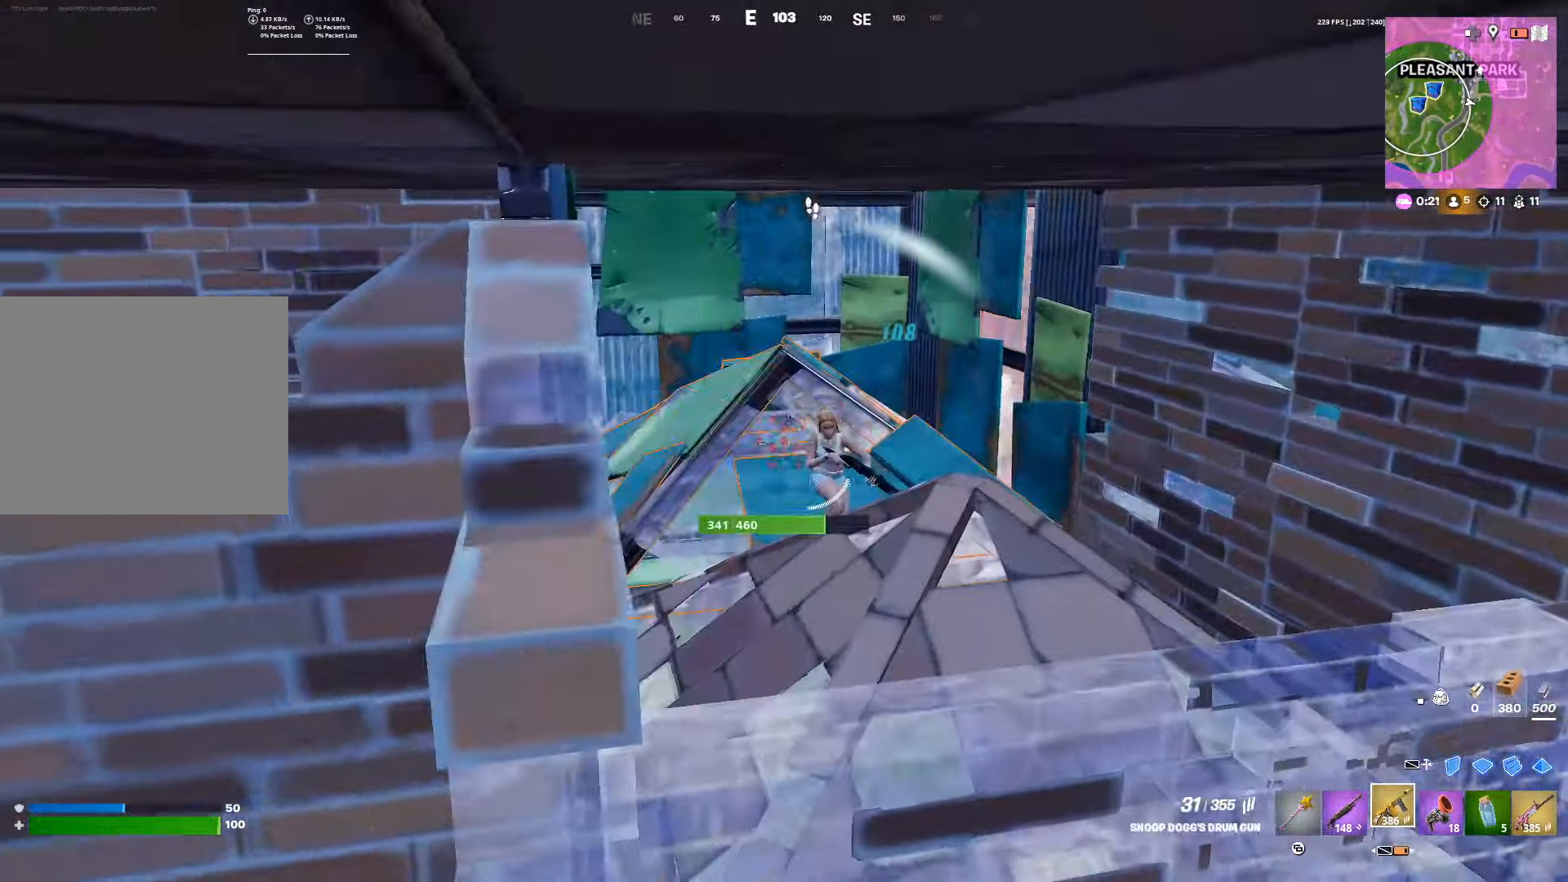
{"buttons": ["L2", "R2"], "left_stick": "center", "right_stick": "center", "events": [[17, "R2", "down"]]}
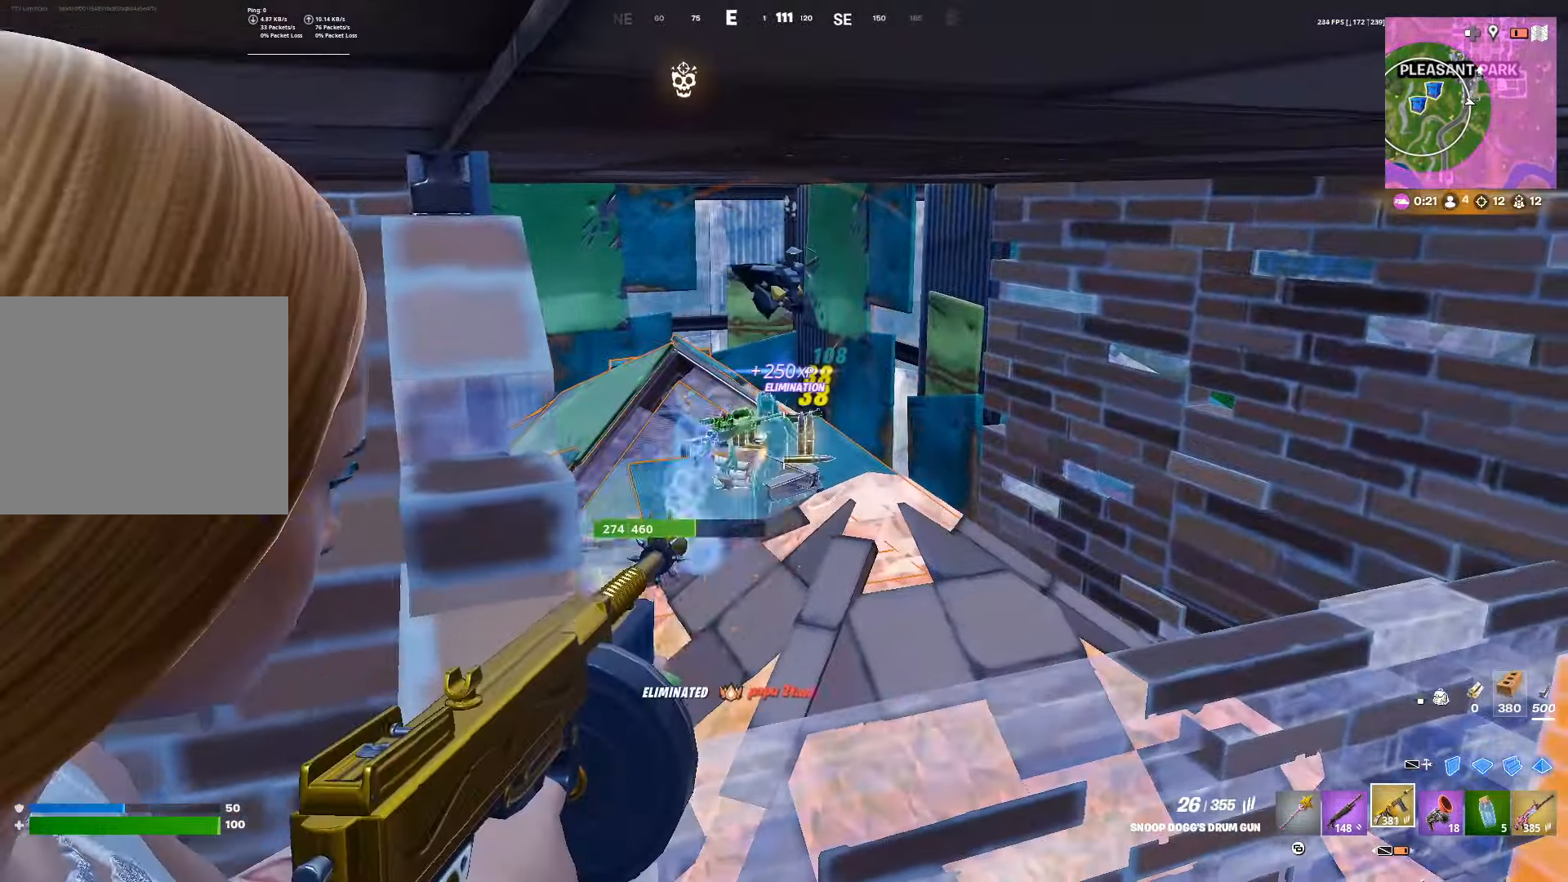
{"buttons": [], "left_stick": "up-right", "right_stick": "center", "events": [[50, "right_stick", "left"], [67, "left_stick", "right"], [83, "R2", "up"], [133, "L1", "down"], [133, "right_stick", "center"], [183, "L2", "up"], [200, "L1", "up"], [250, "left_stick", "up-right"], [267, "right_stick", "right"], [367, "right_stick", "center"]]}
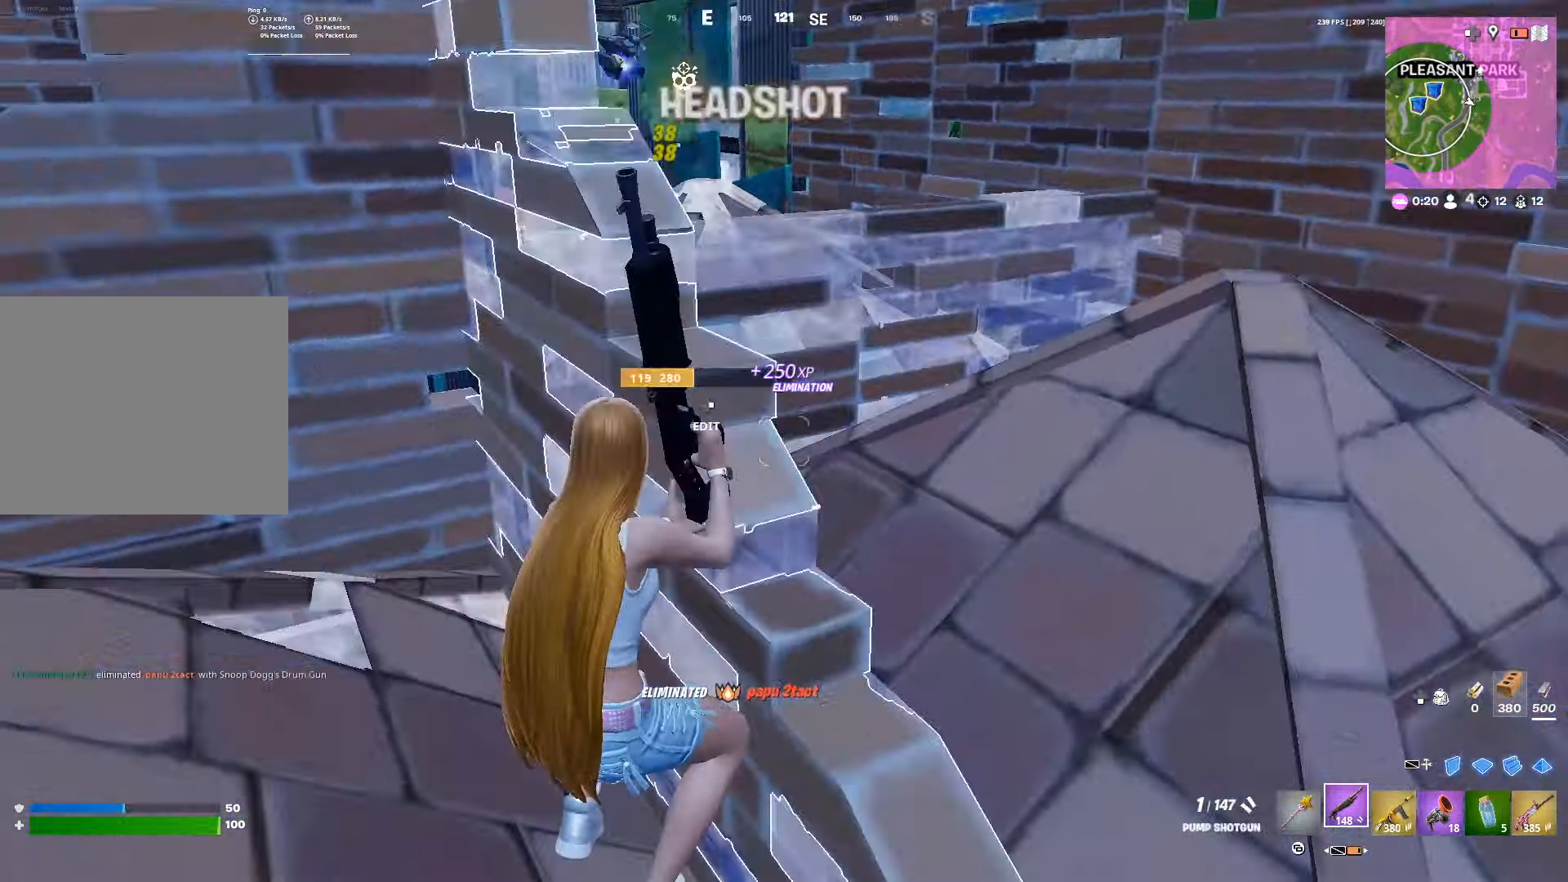
{"buttons": [], "left_stick": "up", "right_stick": "left", "events": [[50, "left_stick", "down-right"], [83, "right_stick", "right"], [217, "left_stick", "up-right"], [400, "right_stick", "left"], [433, "left_stick", "up"]]}
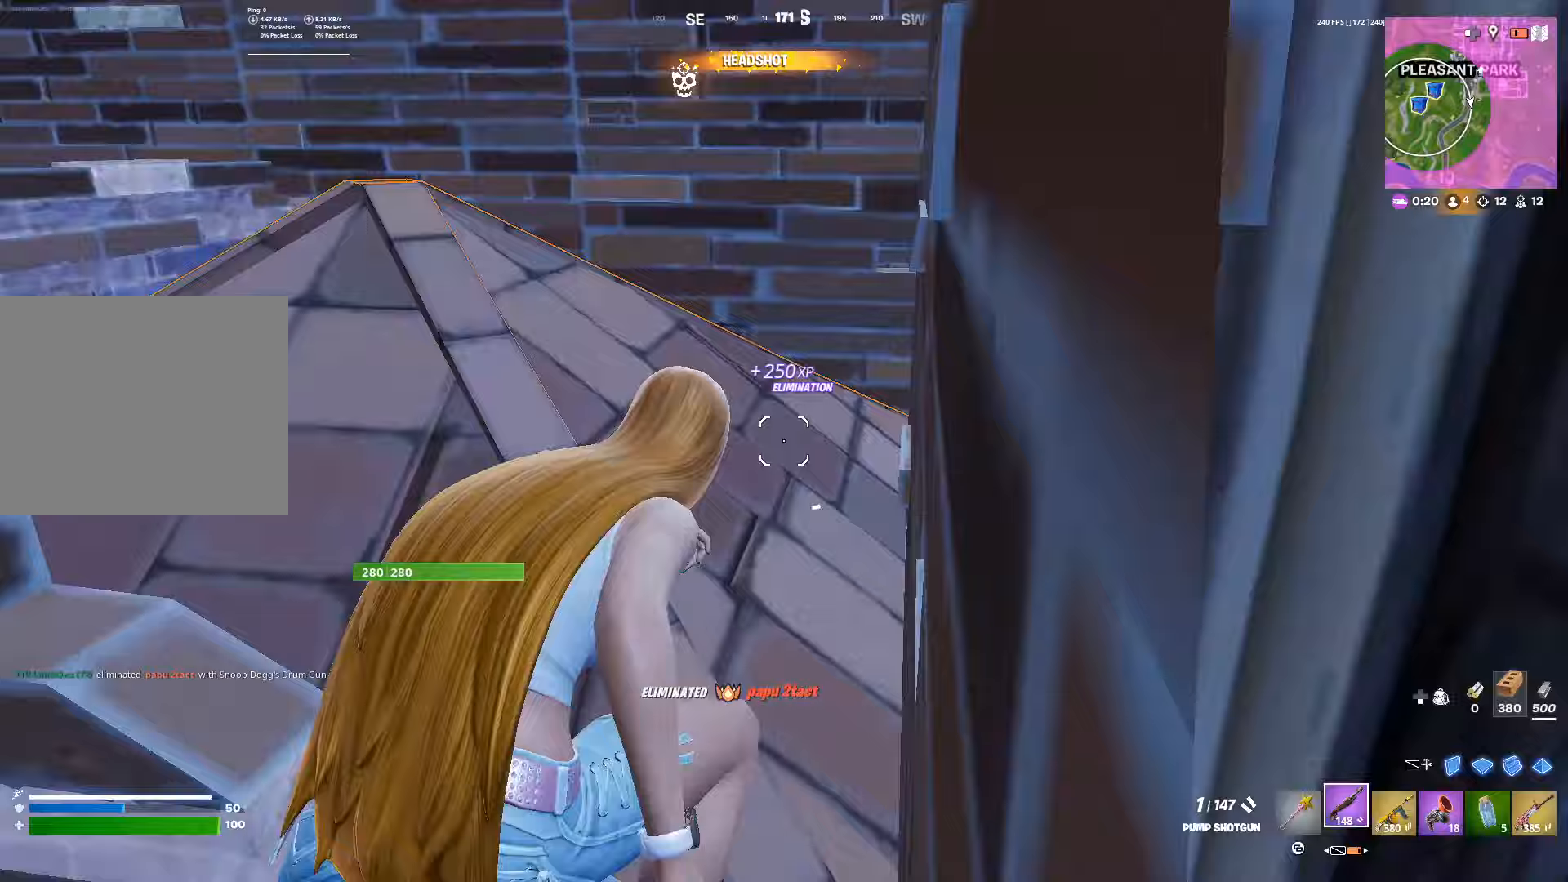
{"buttons": [], "left_stick": "up", "right_stick": "center", "events": [[150, "right_stick", "center"]]}
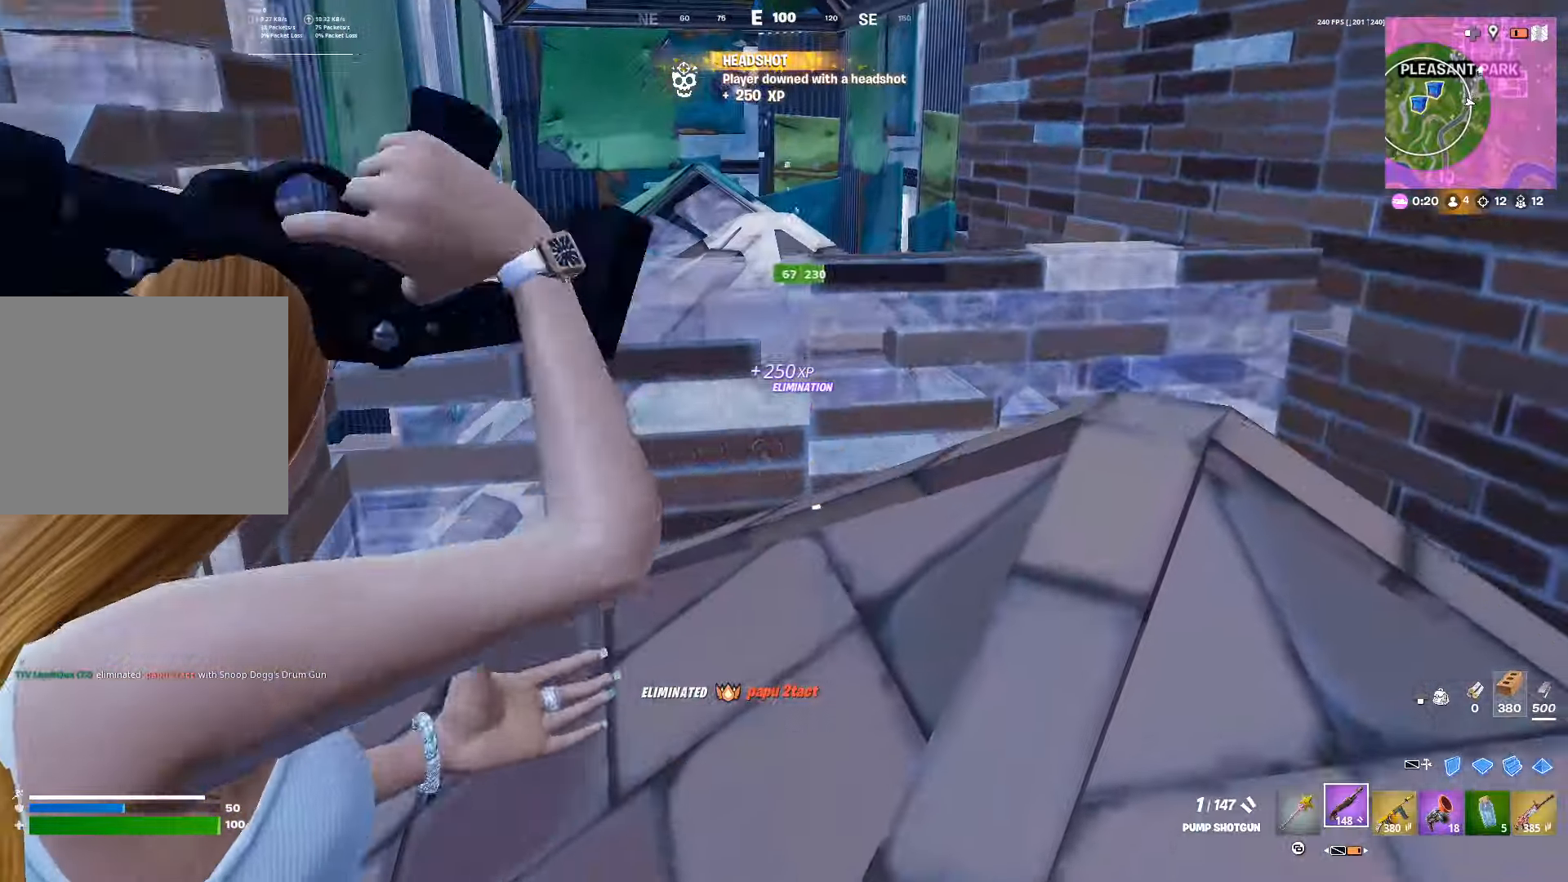
{"buttons": [], "left_stick": "up", "right_stick": "center", "events": []}
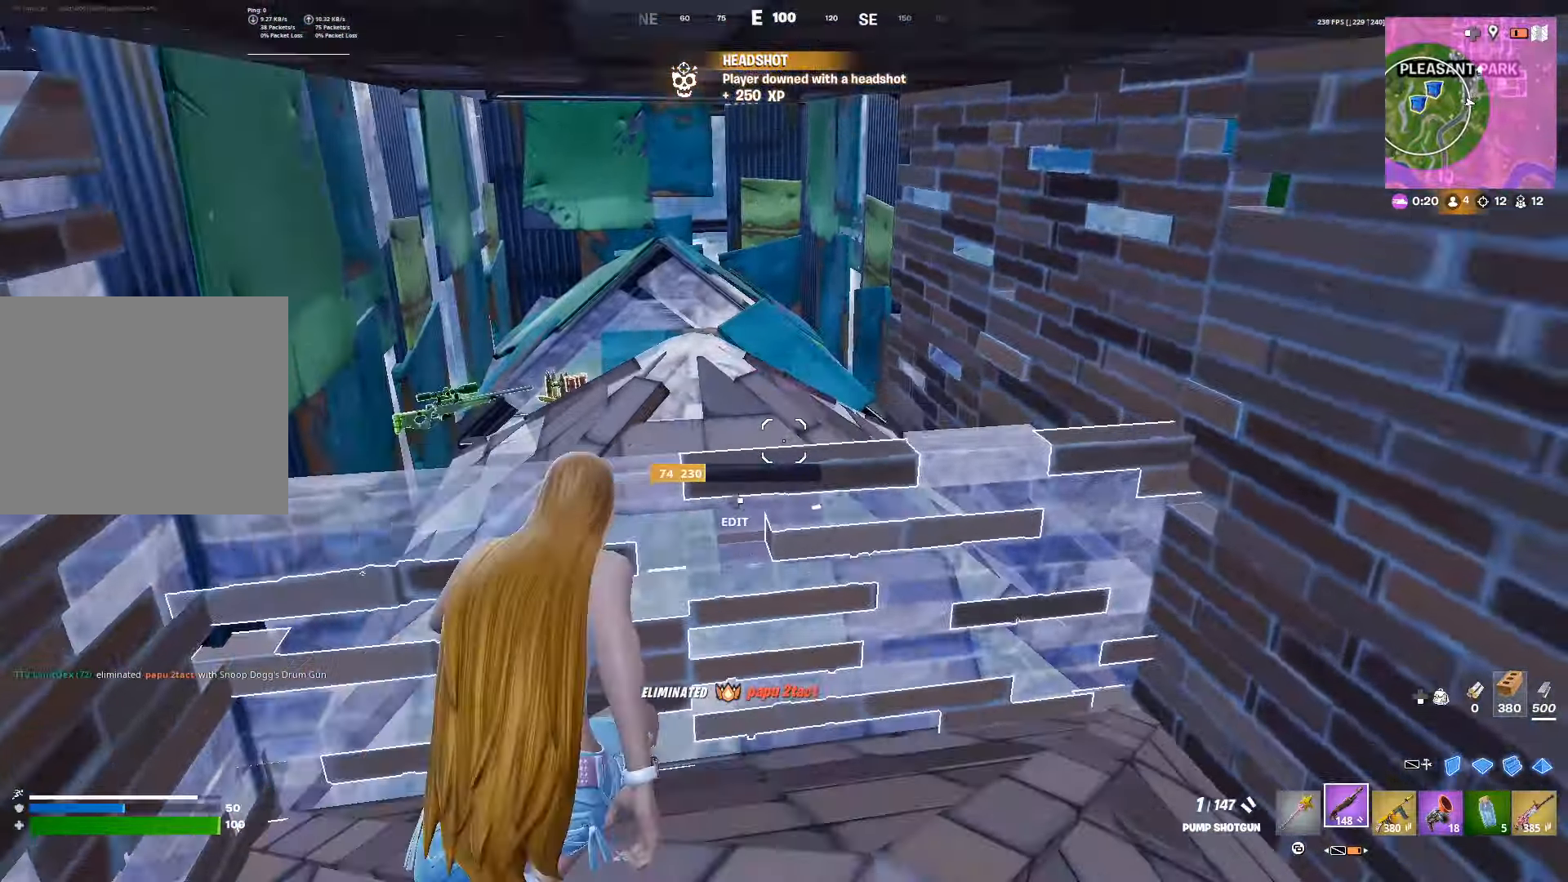
{"buttons": [], "left_stick": "up", "right_stick": "left", "events": [[17, "DPAD_RIGHT", "down"], [50, "L1", "down"], [50, "R2", "down"], [50, "right_stick", "down"], [133, "DPAD_RIGHT", "up"], [167, "L1", "up"], [183, "right_stick", "left"], [200, "R1", "down"], [233, "R2", "up"], [267, "R1", "up"], [283, "right_stick", "center"], [467, "right_stick", "left"]]}
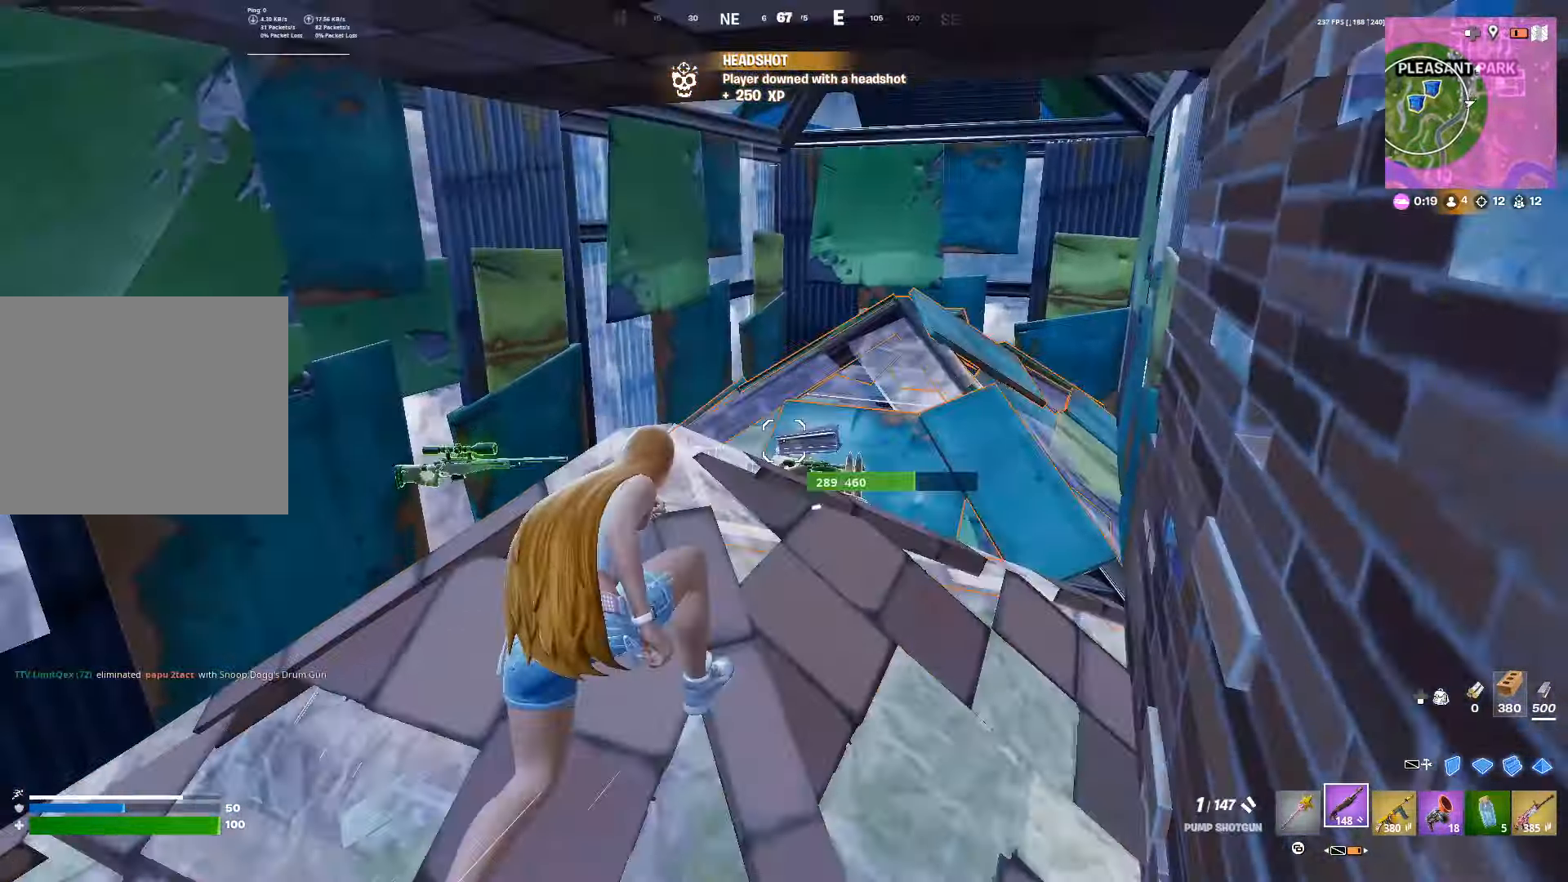
{"buttons": [], "left_stick": "up", "right_stick": "left", "events": [[50, "right_stick", "center"], [100, "left_stick", "up-right"], [233, "left_stick", "up"], [267, "DPAD_UP", "down"], [333, "DPAD_UP", "up"], [367, "right_stick", "left"], [400, "DPAD_UP", "down"], [500, "DPAD_UP", "up"]]}
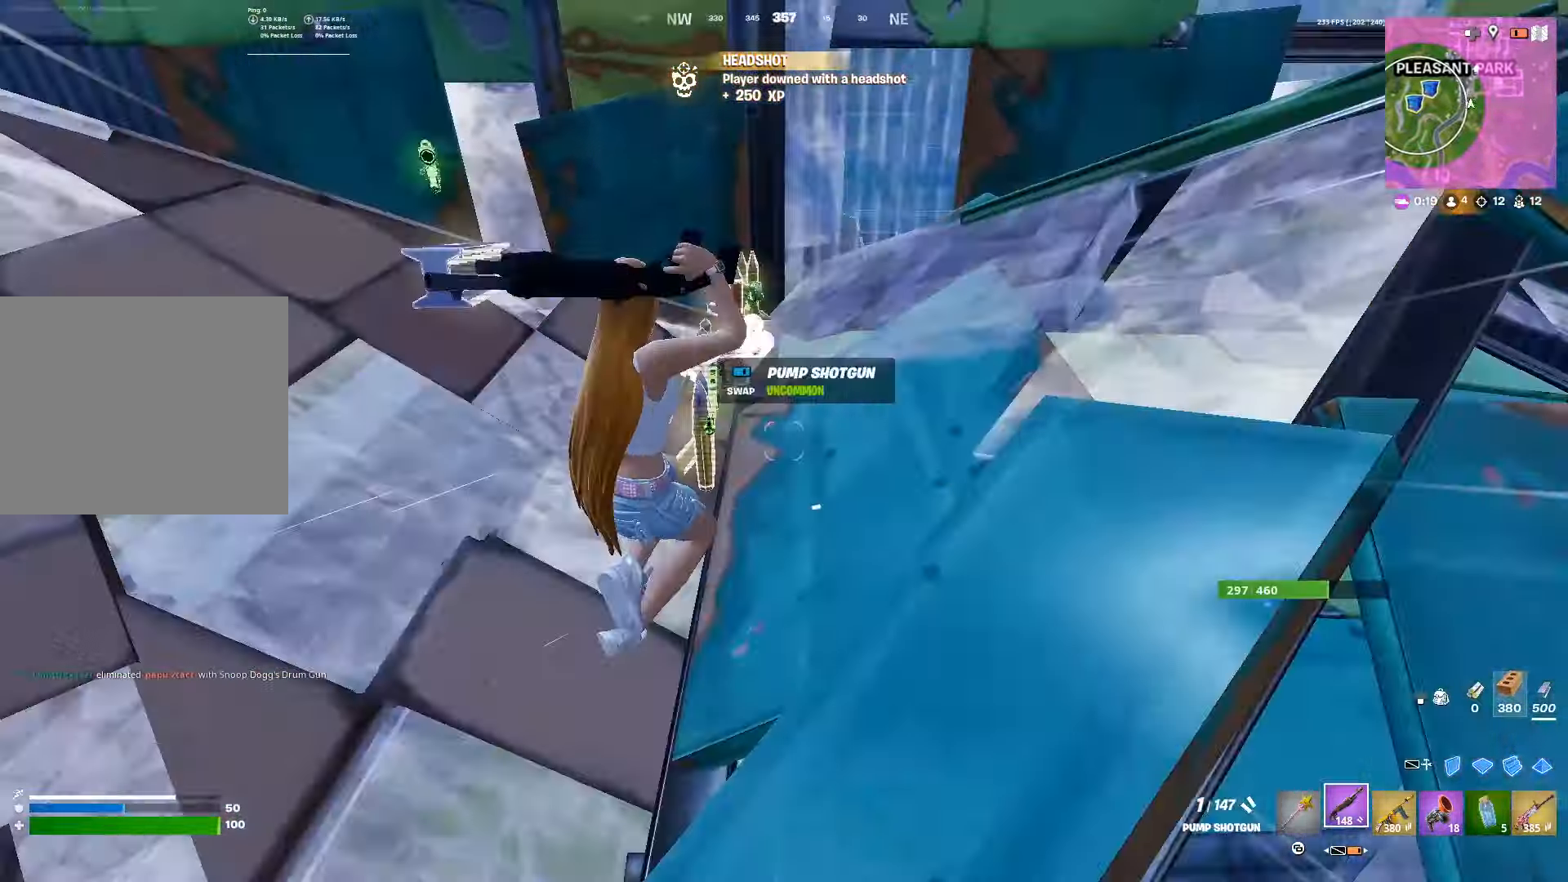
{"buttons": [], "left_stick": "left", "right_stick": "left", "events": [[50, "R1", "down"], [150, "R1", "up"], [433, "left_stick", "left"]]}